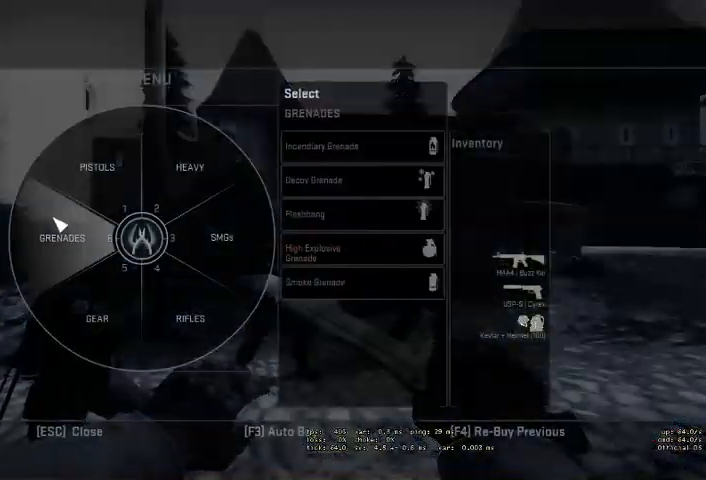
Gameplay with keyboard and mouse; each line is a JSON object with the keys and mouse buttons held at the frame after it. "events" lists presses ("down") and releases ("up") of "a", "ctrl", "d", "e", "q", "s", "shift", "space", "w", "mouse_left", "mouse_wheel", "mouse_right" and "mouse_mb4" between this image and that frame as [ms after this image, input, new state], when the widget could be followed in between. "mouse_left", "mouse_wheel", "mouse_right", "mouse_mb4" = the "left", "wheel", "right", "mb4" buttons of the "mouse" list. No other keys are recorded. "wheel" means that the mouse wheel is clicked or scrolled. Mouse movement is not recorded.
{"keys": [], "mouse": ["left"], "events": [[100, "mouse_left", "down"], [166, "mouse_left", "up"], [433, "mouse_left", "down"]]}
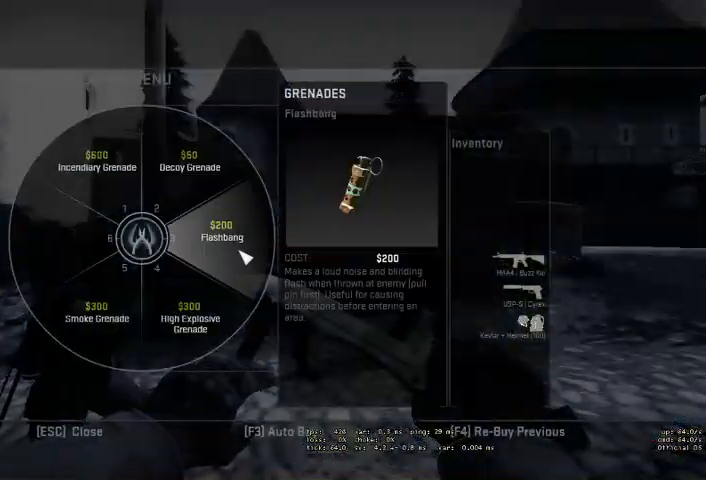
{"keys": [], "mouse": ["left"], "events": [[33, "mouse_left", "up"], [266, "mouse_left", "down"], [333, "mouse_left", "up"], [466, "mouse_left", "down"]]}
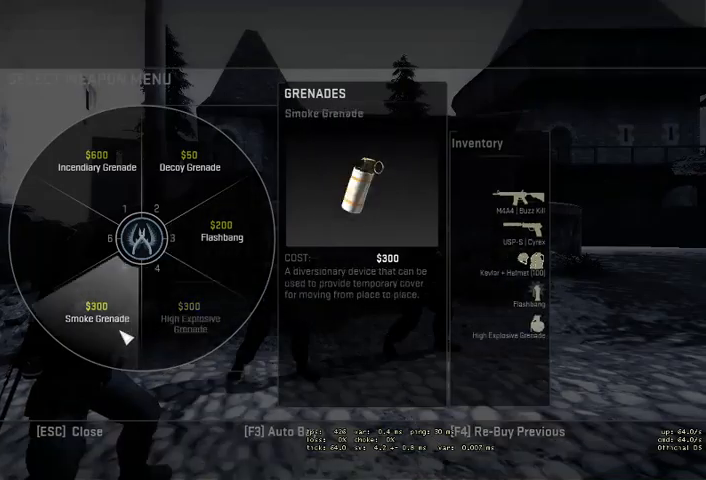
{"keys": [], "mouse": [], "events": [[66, "mouse_left", "up"], [200, "mouse_left", "down"], [300, "mouse_left", "up"]]}
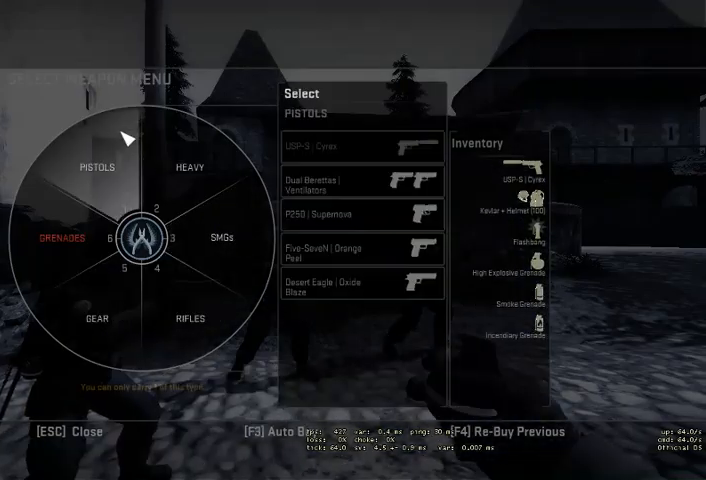
{"keys": ["w"], "mouse": [], "events": [[300, "w", "down"]]}